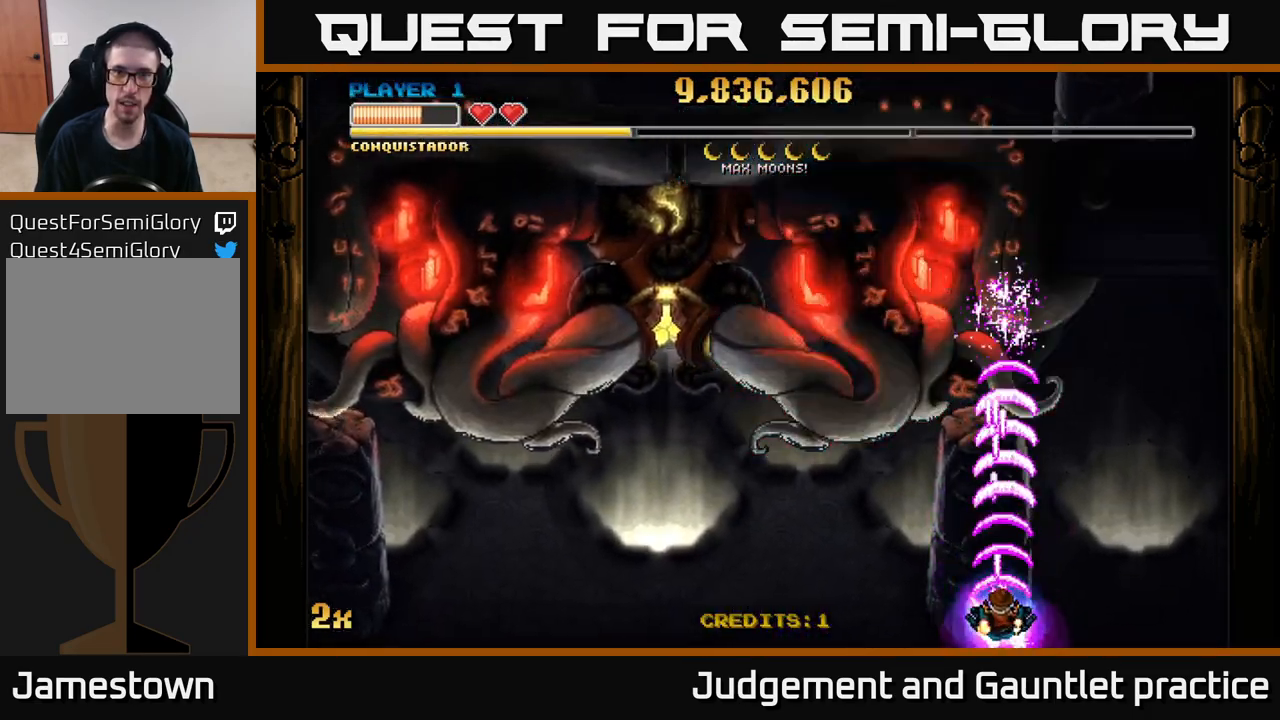
Gameplay with a controller (Xbox layout); each line is a JSON object with the inputs held at the frame after it. "events" lists button and stick changes between this image and that frame as [ms after this image, input, new state], when the widget could be followed in between. Not read: right_stick.
{"buttons": ["A"], "left_stick": "center", "events": [[383, "left_stick", "left"], [500, "left_stick", "center"]]}
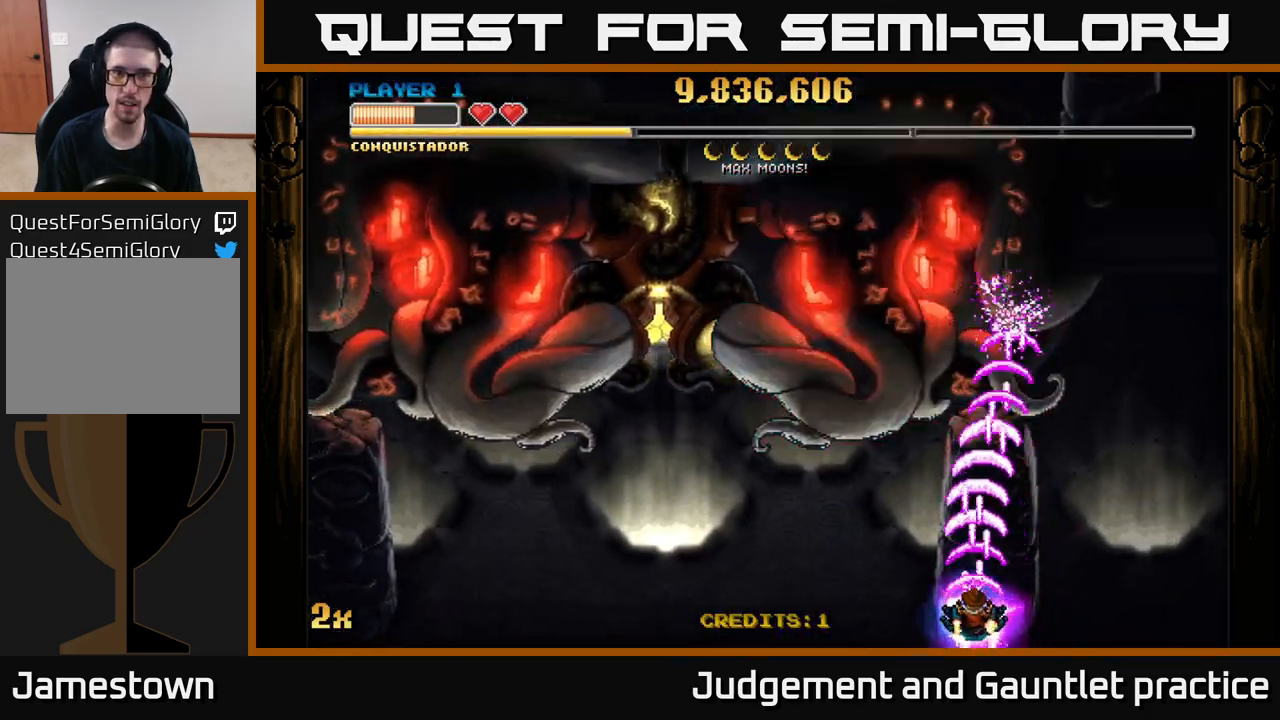
{"buttons": ["A"], "left_stick": "center", "events": []}
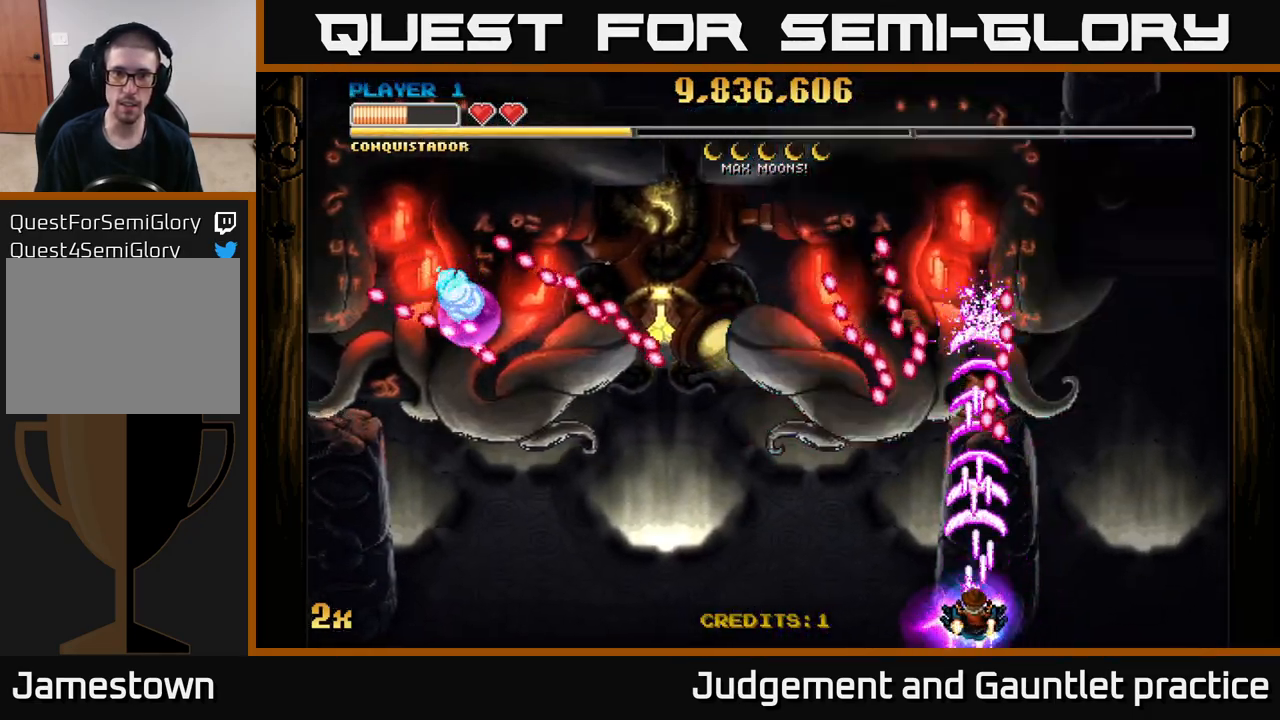
{"buttons": ["A"], "left_stick": "left", "events": [[383, "left_stick", "left"]]}
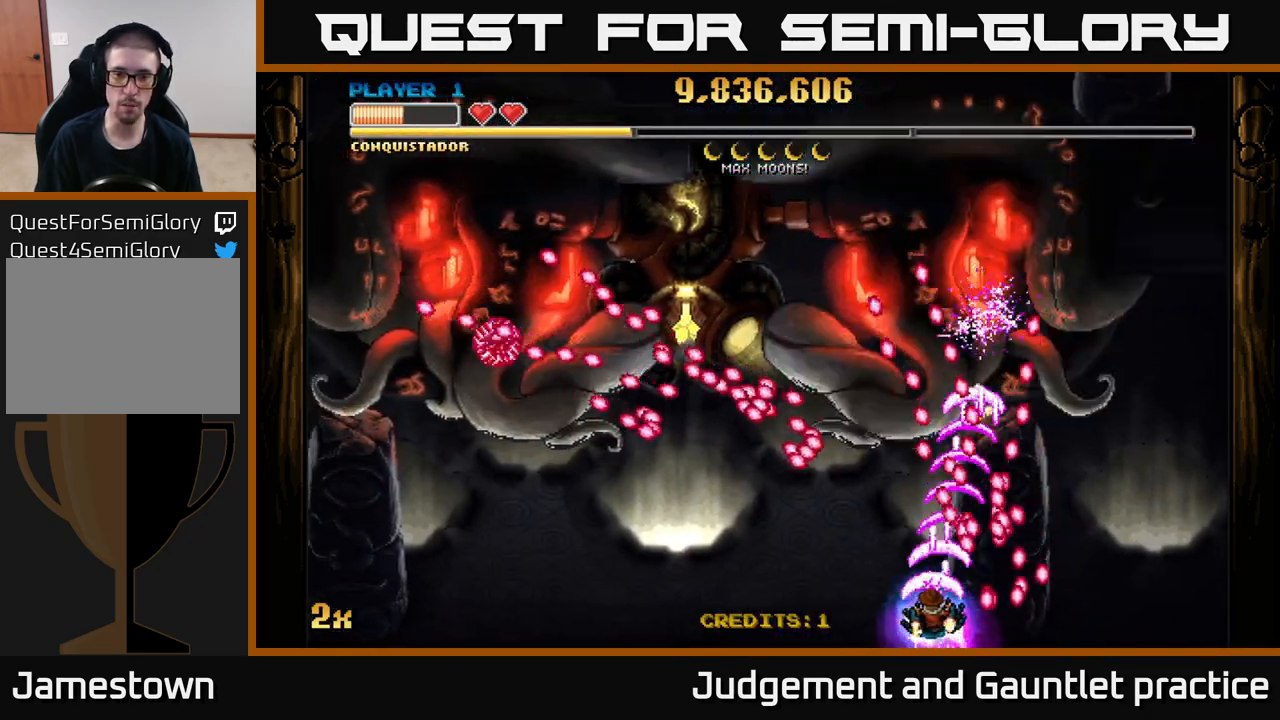
{"buttons": ["A"], "left_stick": "center", "events": [[17, "left_stick", "center"], [133, "left_stick", "left"], [250, "left_stick", "center"]]}
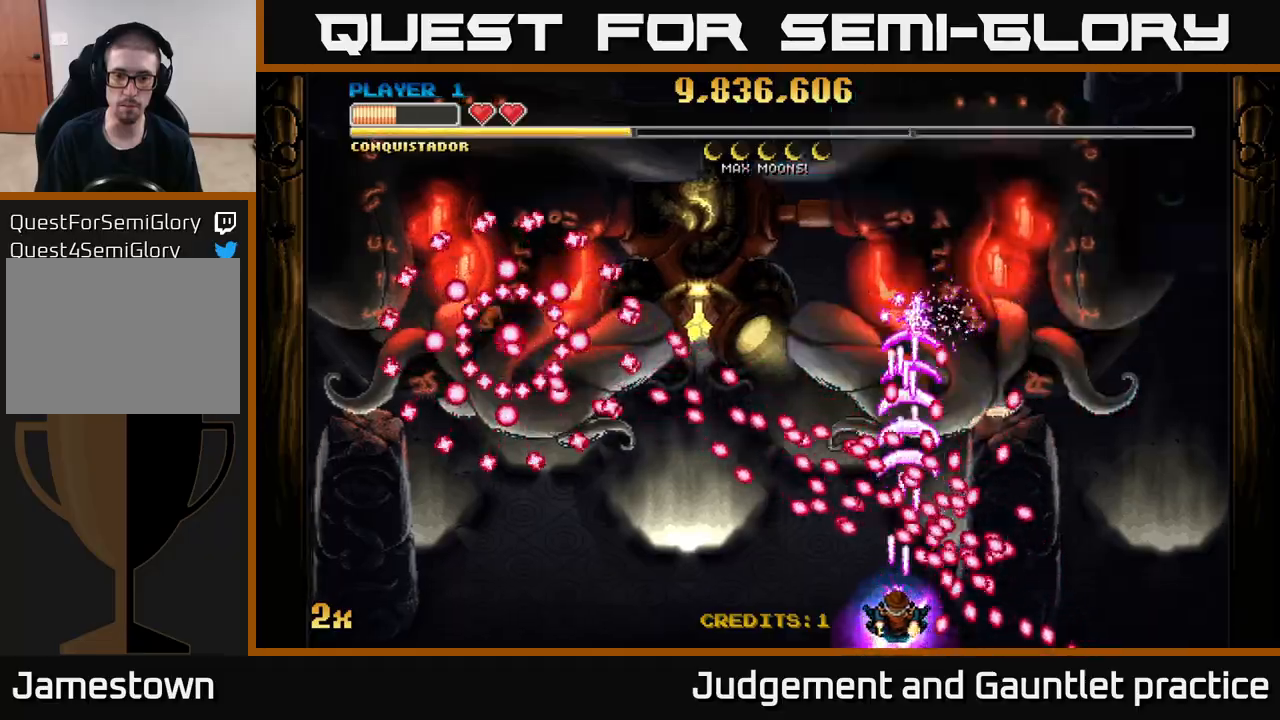
{"buttons": ["A"], "left_stick": "center", "events": [[17, "left_stick", "left"], [117, "left_stick", "center"], [317, "left_stick", "left"], [483, "left_stick", "center"]]}
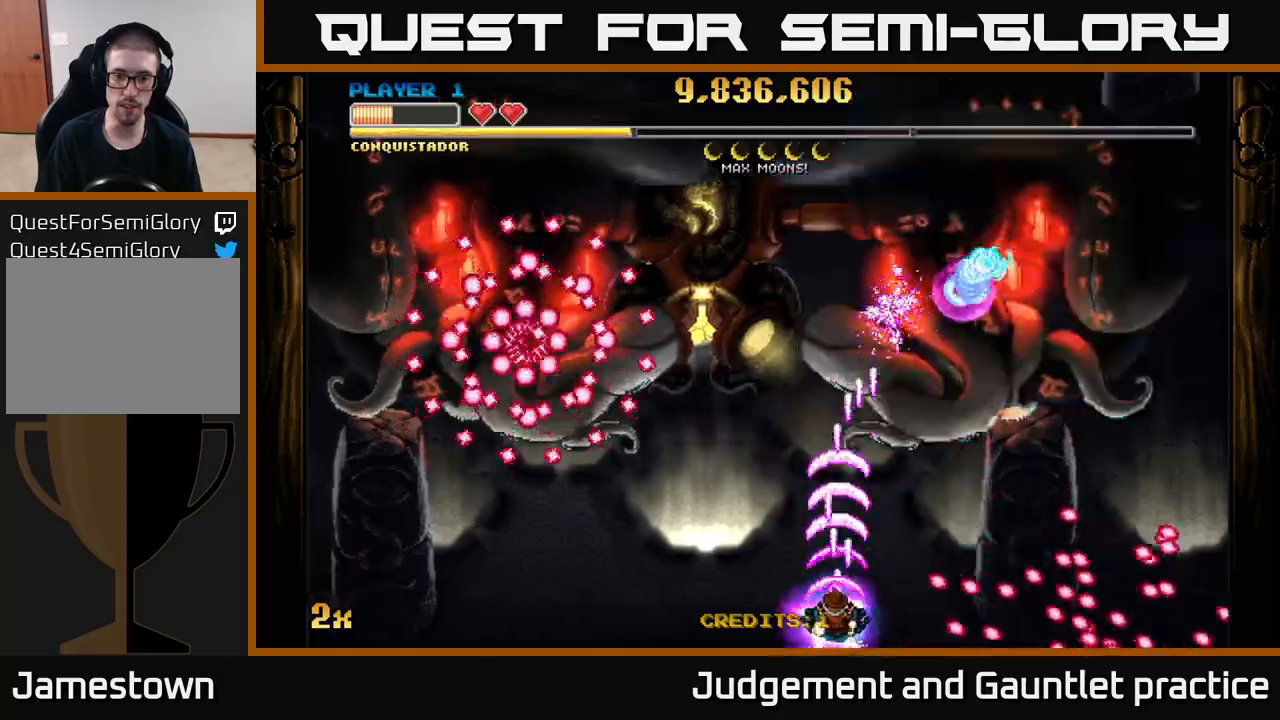
{"buttons": ["A"], "left_stick": "center", "events": [[33, "left_stick", "right"], [417, "left_stick", "center"]]}
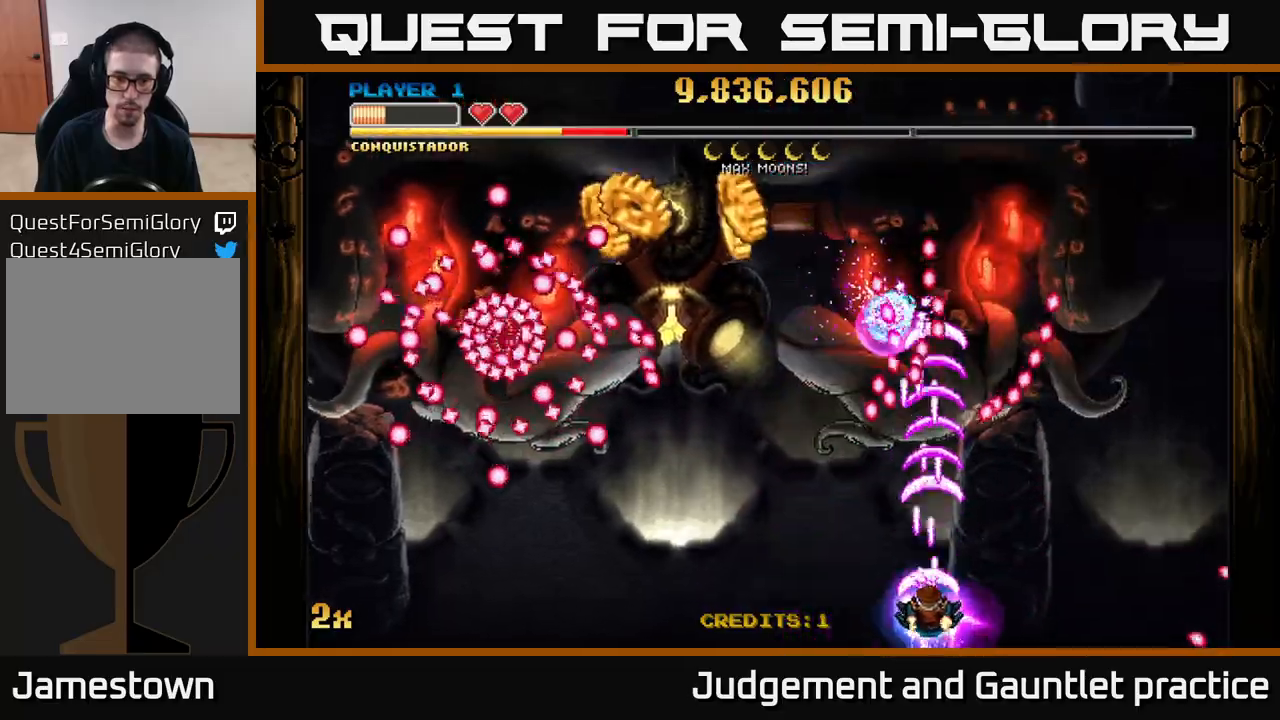
{"buttons": ["A"], "left_stick": "left", "events": [[167, "left_stick", "up-left"], [217, "X", "down"], [317, "X", "up"], [433, "left_stick", "left"]]}
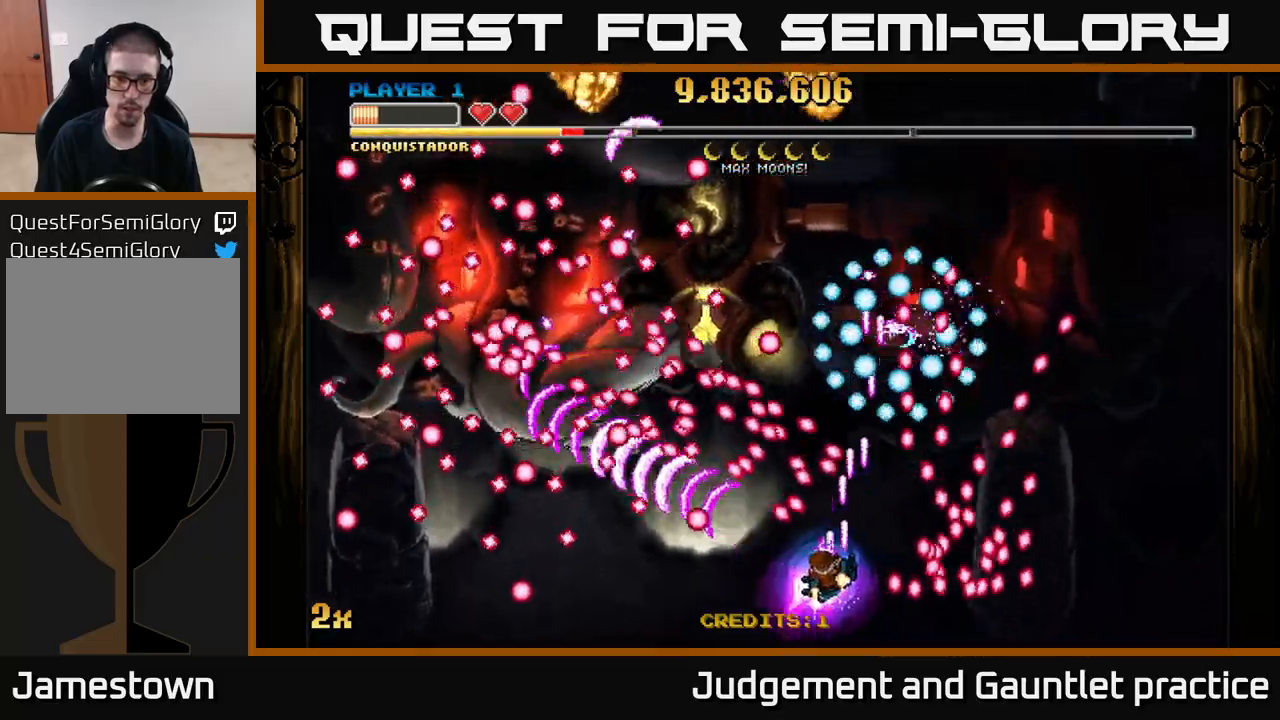
{"buttons": ["A"], "left_stick": "center", "events": [[150, "left_stick", "center"], [200, "left_stick", "up-left"], [367, "left_stick", "down-left"], [483, "left_stick", "center"]]}
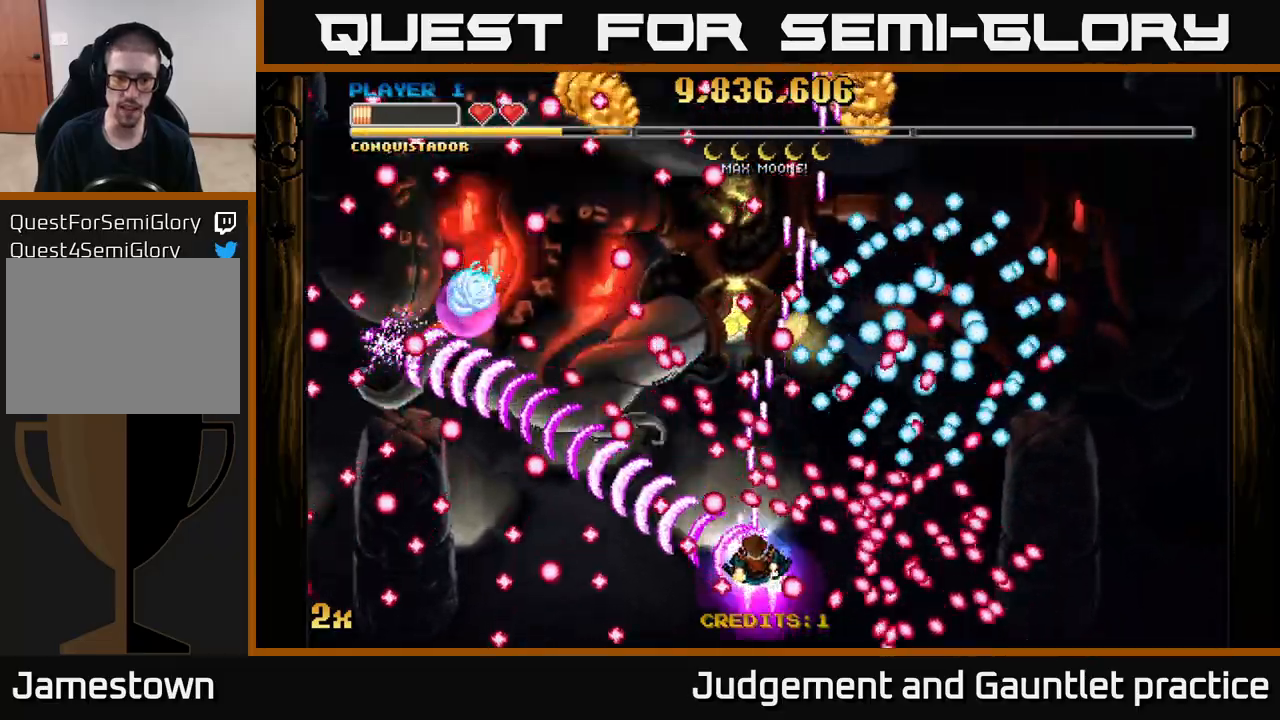
{"buttons": ["A"], "left_stick": "left", "events": [[183, "left_stick", "down-left"], [317, "left_stick", "up"], [483, "left_stick", "left"]]}
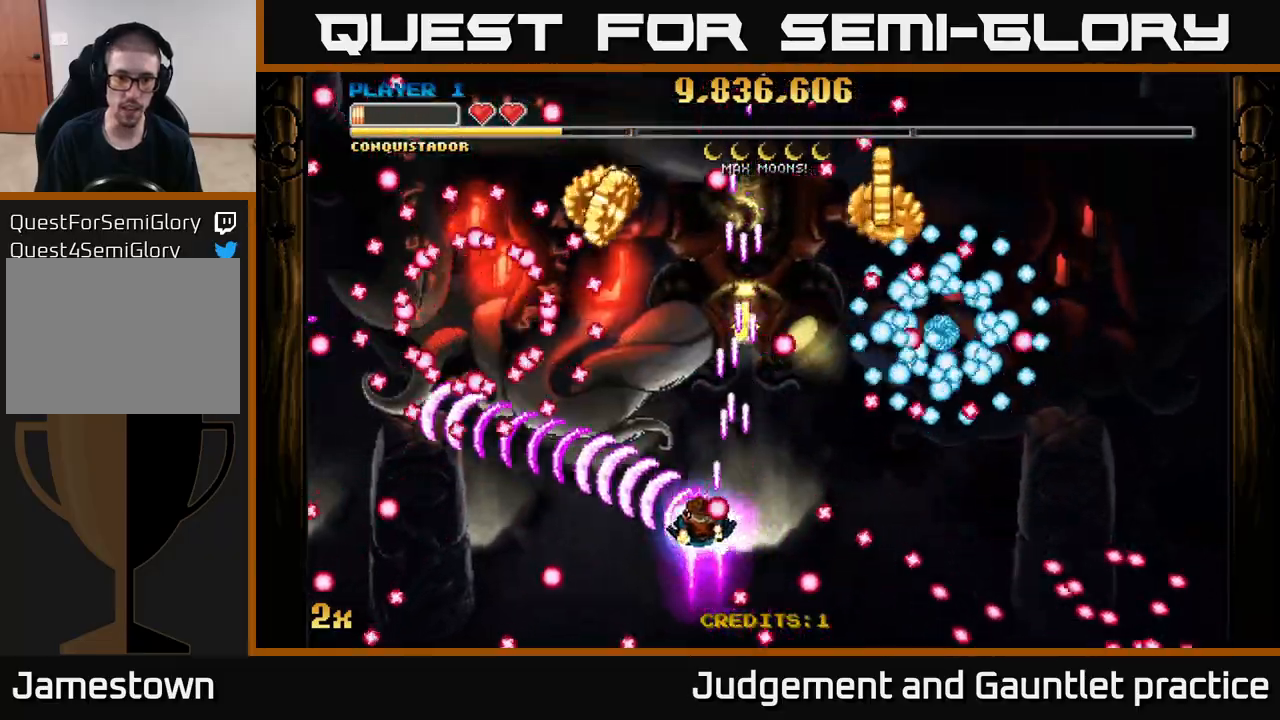
{"buttons": ["A"], "left_stick": "up", "events": [[117, "left_stick", "up-left"], [233, "left_stick", "up"]]}
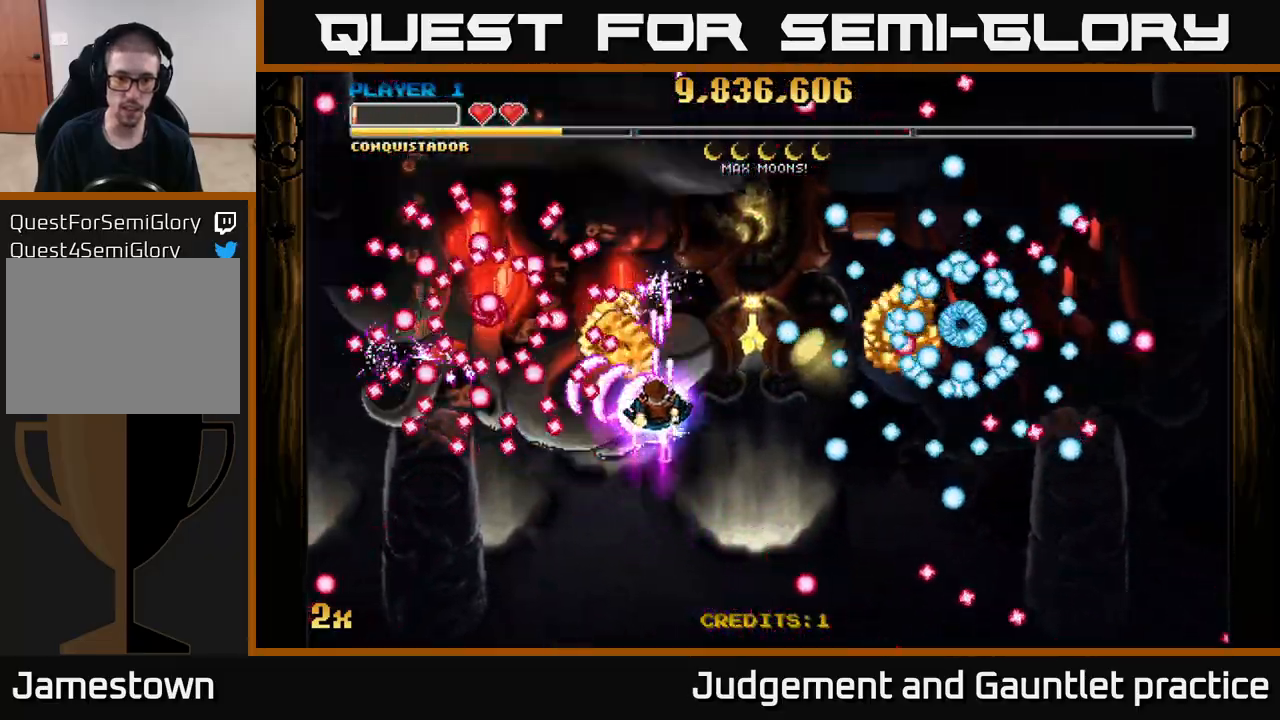
{"buttons": ["A"], "left_stick": "down", "events": [[67, "left_stick", "down-right"], [250, "left_stick", "down"]]}
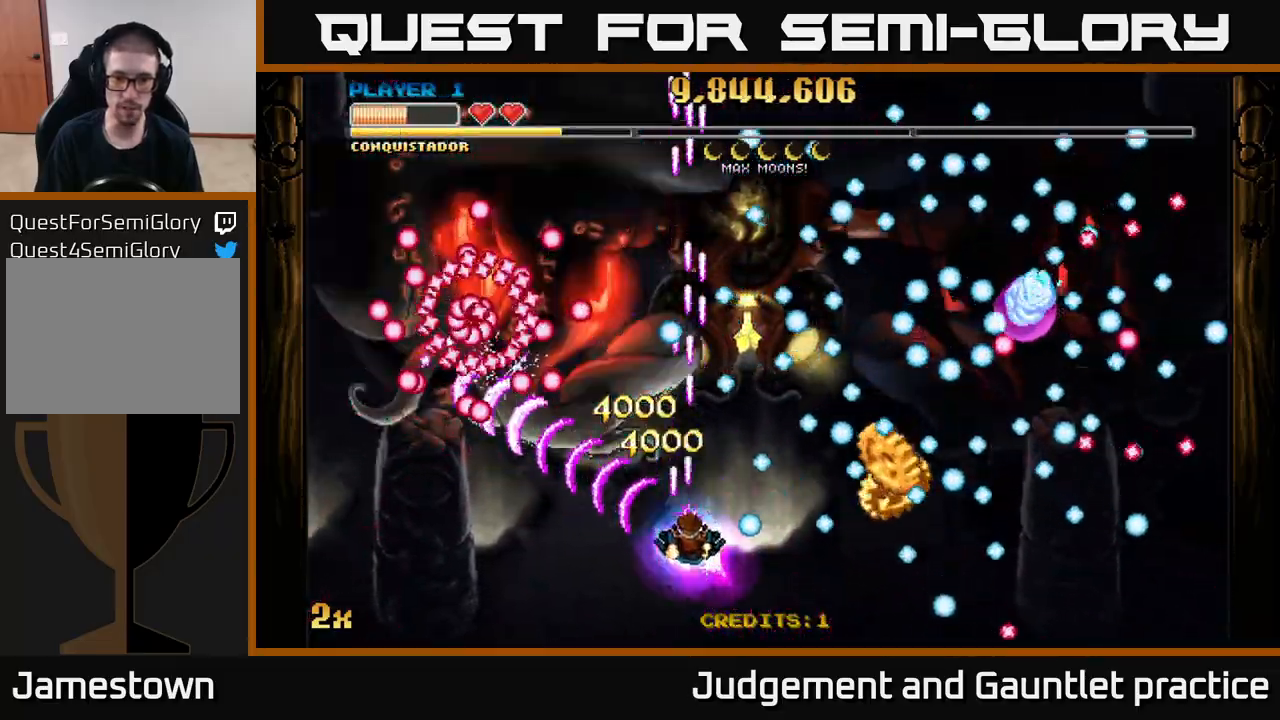
{"buttons": ["A"], "left_stick": "right", "events": [[67, "left_stick", "down-right"], [417, "left_stick", "right"]]}
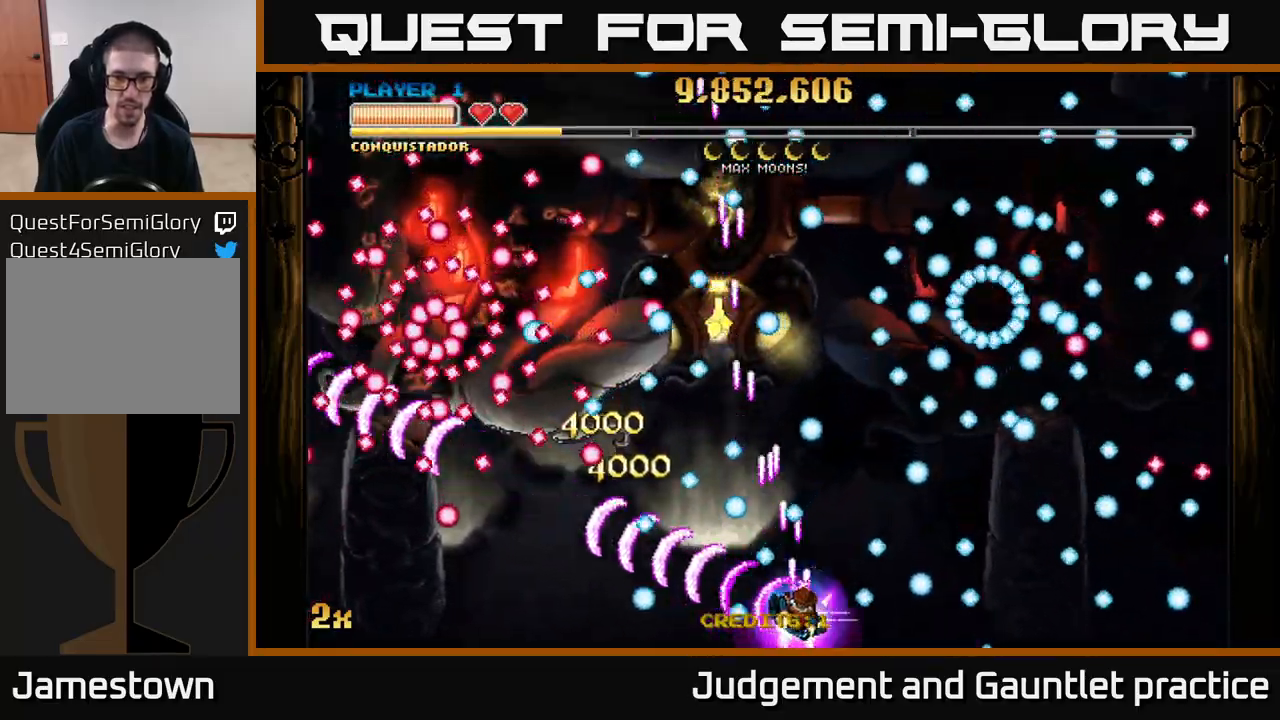
{"buttons": ["A"], "left_stick": "left", "events": [[67, "left_stick", "up"], [100, "X", "down"], [200, "X", "up"], [233, "left_stick", "center"], [333, "left_stick", "right"], [450, "left_stick", "left"]]}
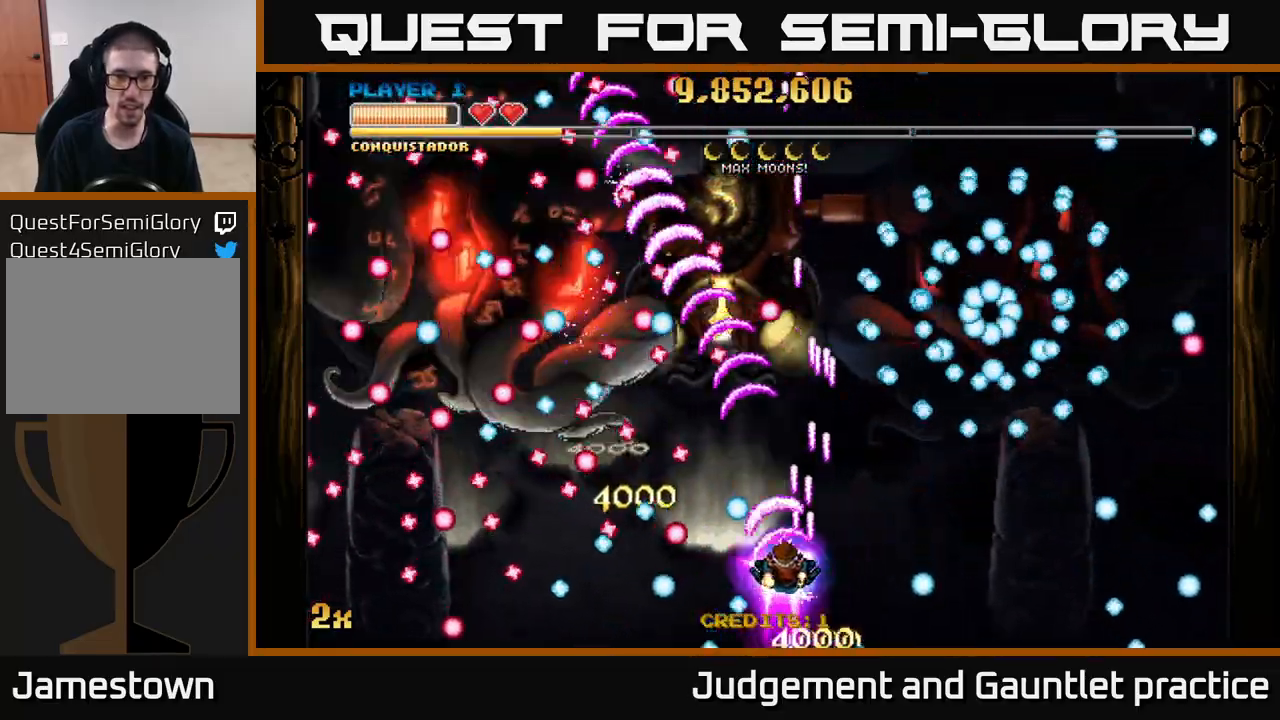
{"buttons": ["A"], "left_stick": "left", "events": [[67, "left_stick", "up-right"], [233, "left_stick", "up-left"], [467, "left_stick", "left"]]}
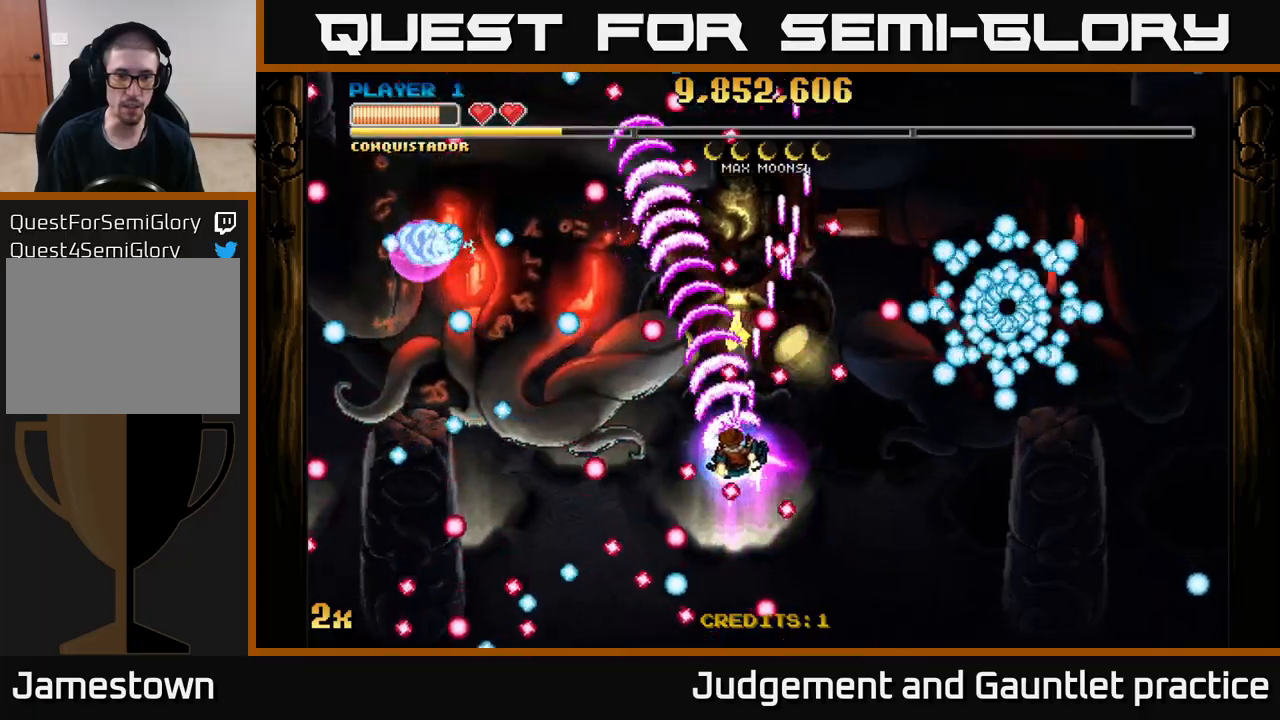
{"buttons": ["A"], "left_stick": "down-left", "events": [[350, "left_stick", "down-left"]]}
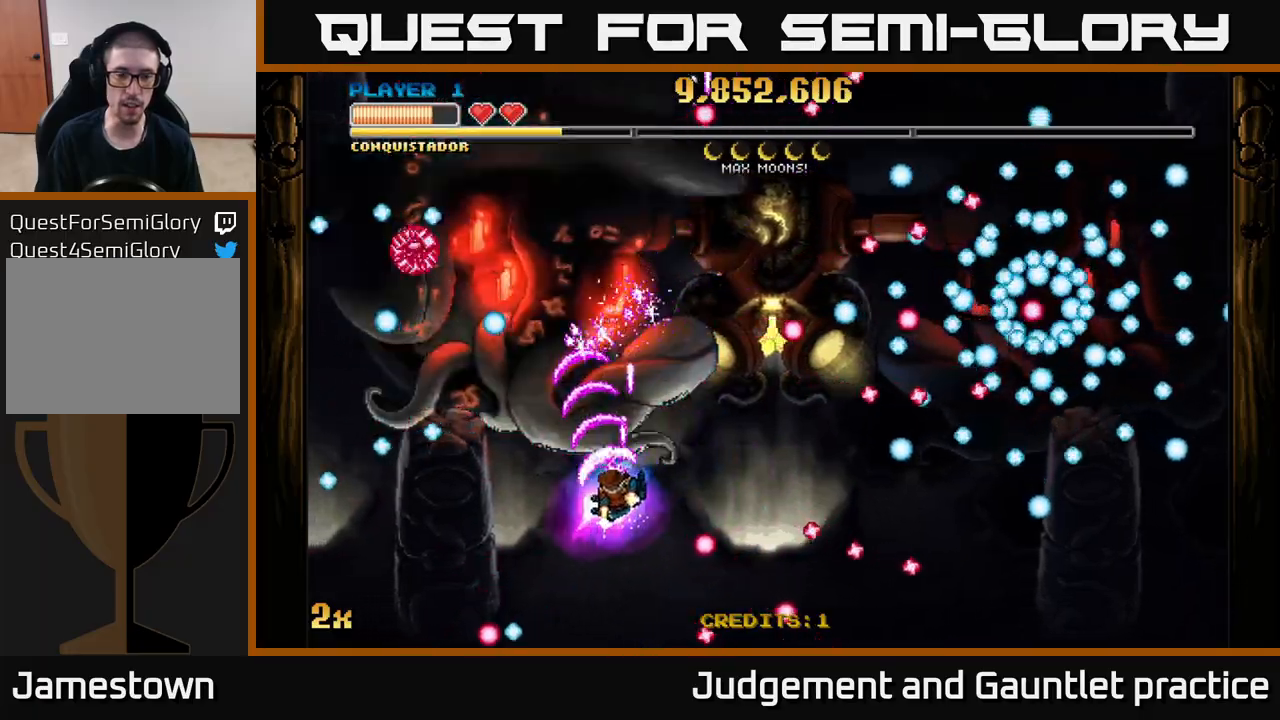
{"buttons": ["A"], "left_stick": "center", "events": [[200, "left_stick", "up"], [217, "X", "down"], [400, "X", "up"], [483, "left_stick", "center"]]}
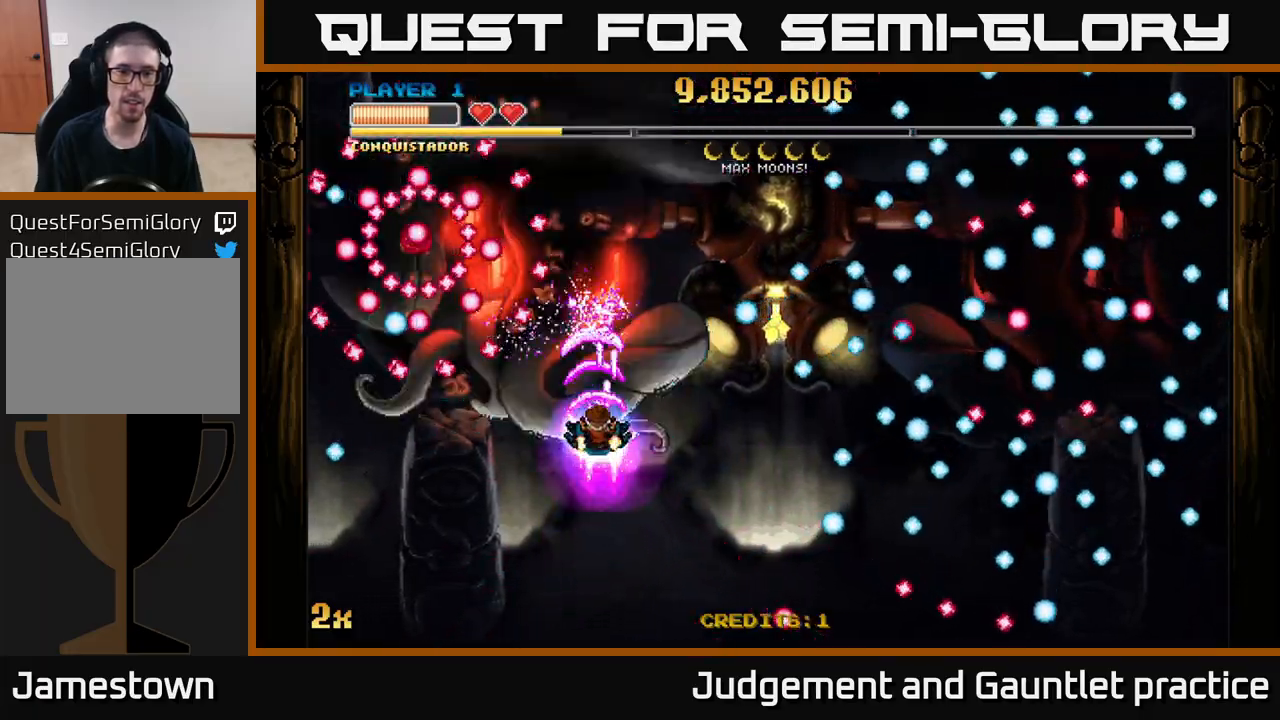
{"buttons": ["A"], "left_stick": "center", "events": [[33, "left_stick", "down"], [183, "left_stick", "down-left"], [300, "left_stick", "center"]]}
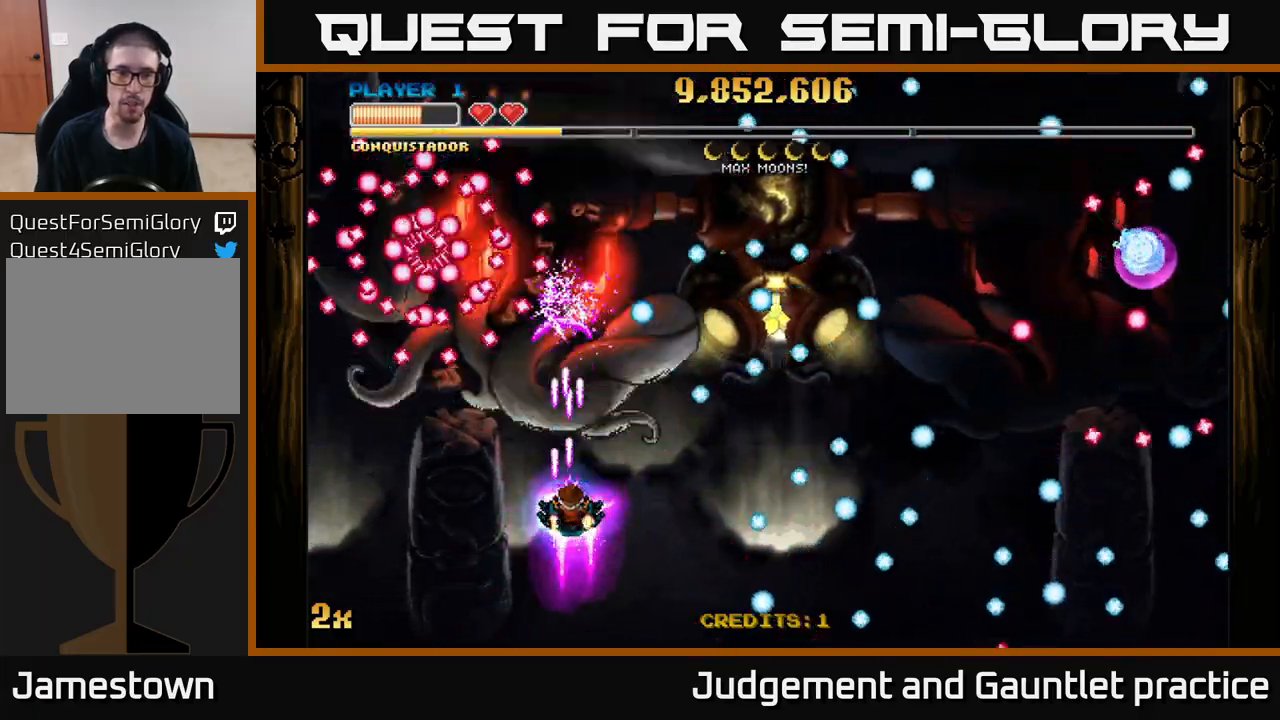
{"buttons": ["A"], "left_stick": "left", "events": [[483, "left_stick", "left"]]}
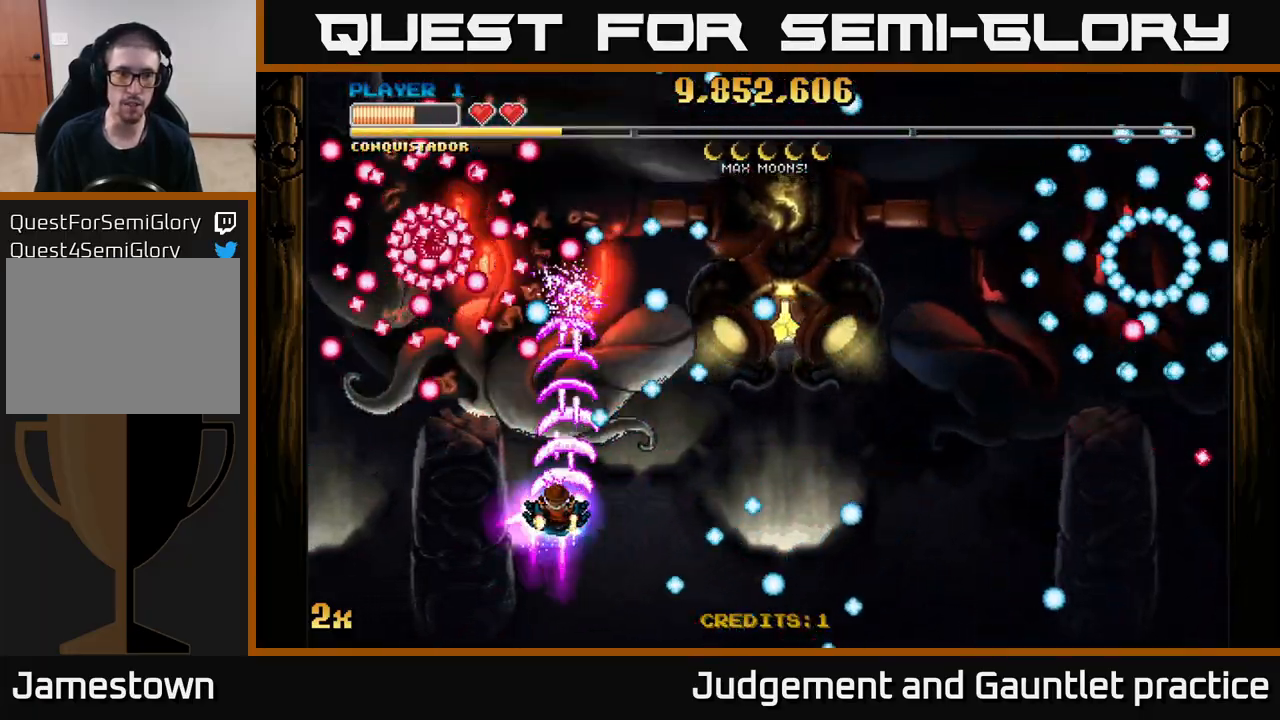
{"buttons": ["A"], "left_stick": "center", "events": [[167, "left_stick", "up"], [250, "left_stick", "right"], [350, "left_stick", "down-left"], [483, "left_stick", "center"]]}
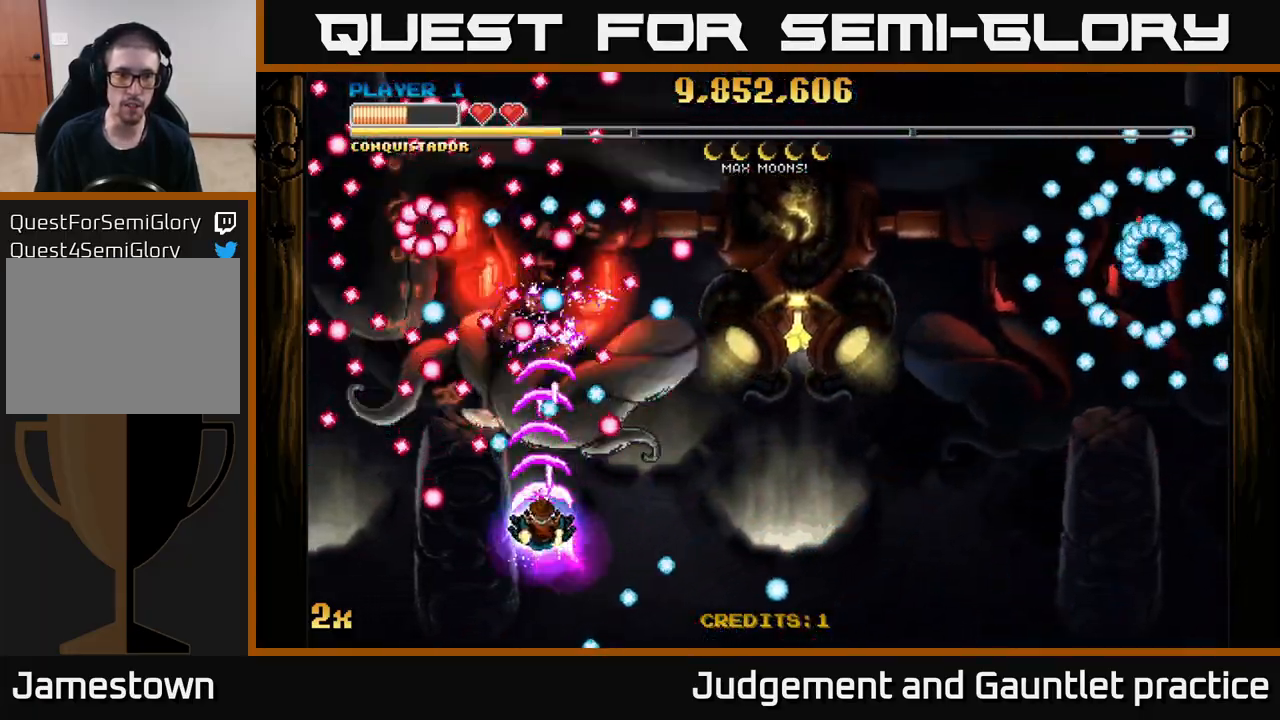
{"buttons": ["A"], "left_stick": "center", "events": [[267, "left_stick", "down"], [400, "left_stick", "center"]]}
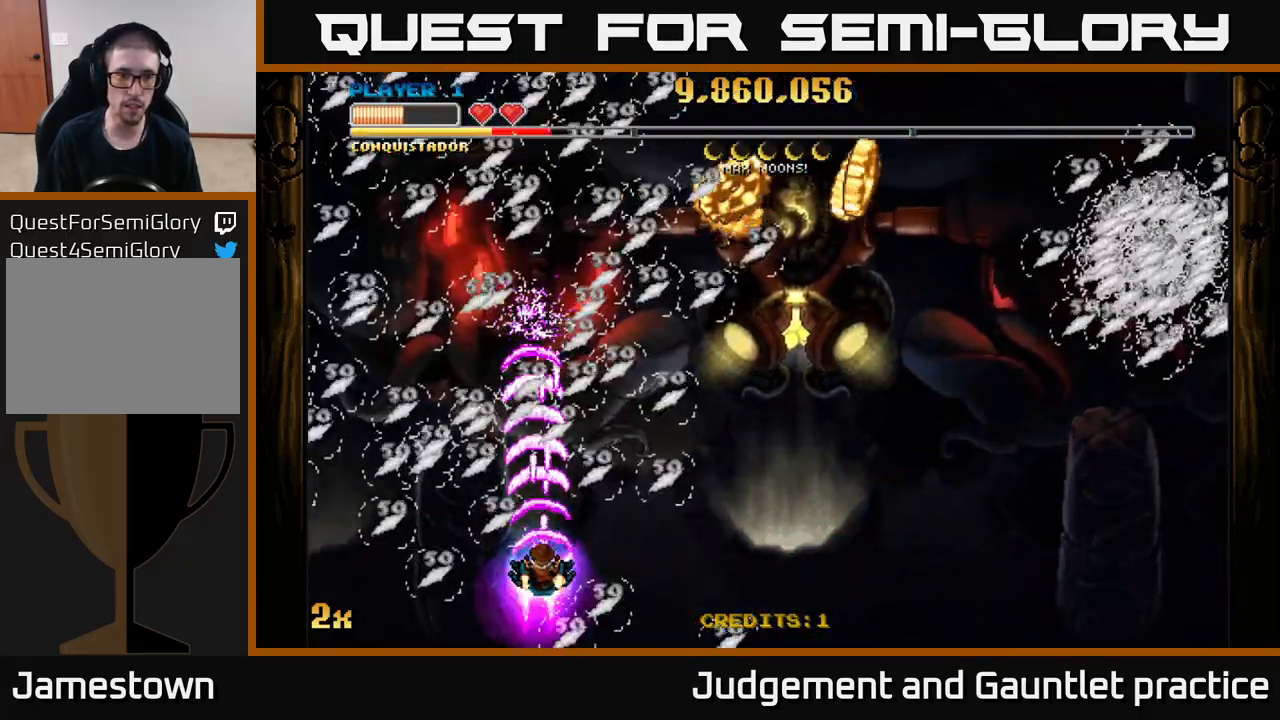
{"buttons": ["A"], "left_stick": "right", "events": [[117, "left_stick", "right"]]}
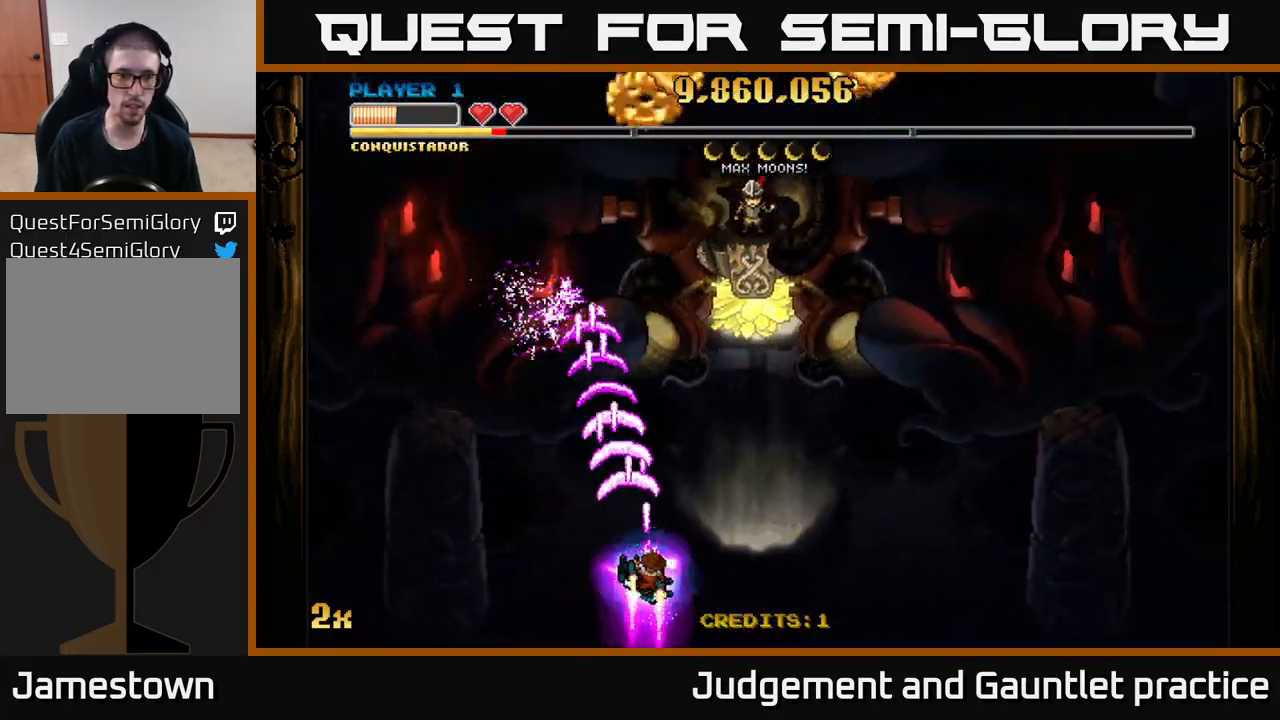
{"buttons": ["A"], "left_stick": "up", "events": [[300, "left_stick", "up"], [350, "X", "down"], [450, "X", "up"]]}
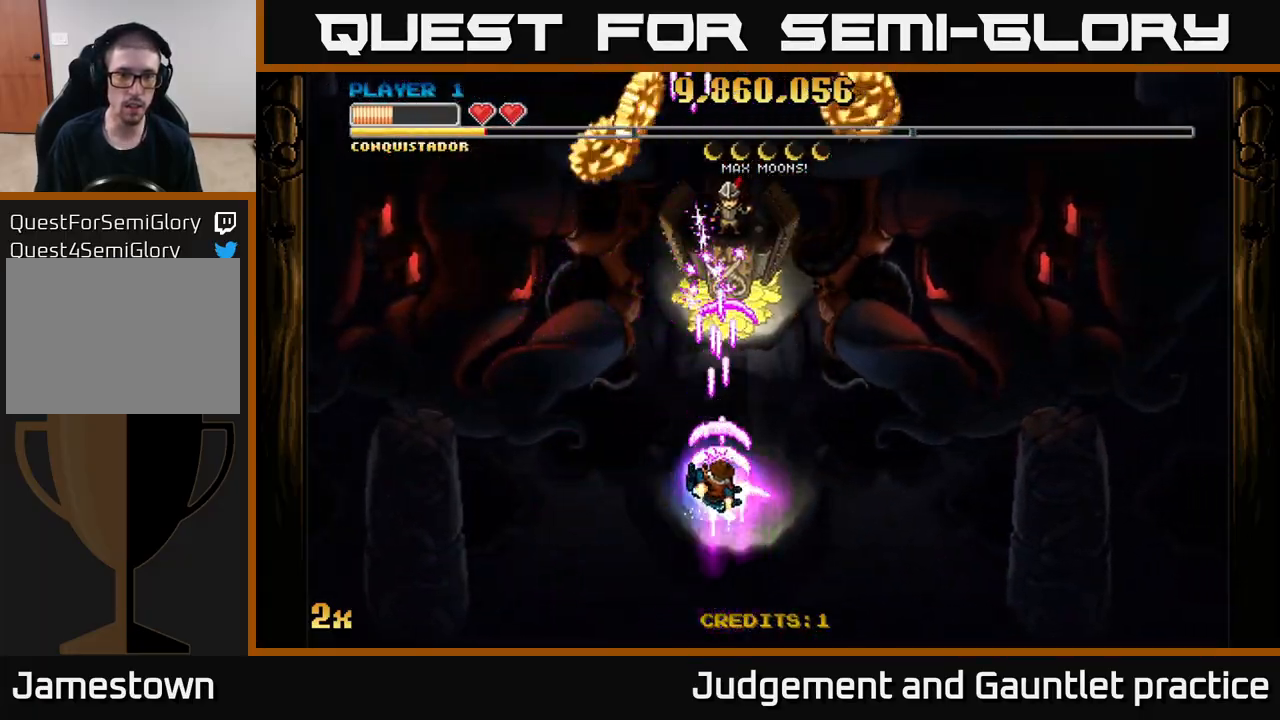
{"buttons": ["A"], "left_stick": "center", "events": [[67, "left_stick", "center"], [200, "left_stick", "down"], [450, "left_stick", "center"]]}
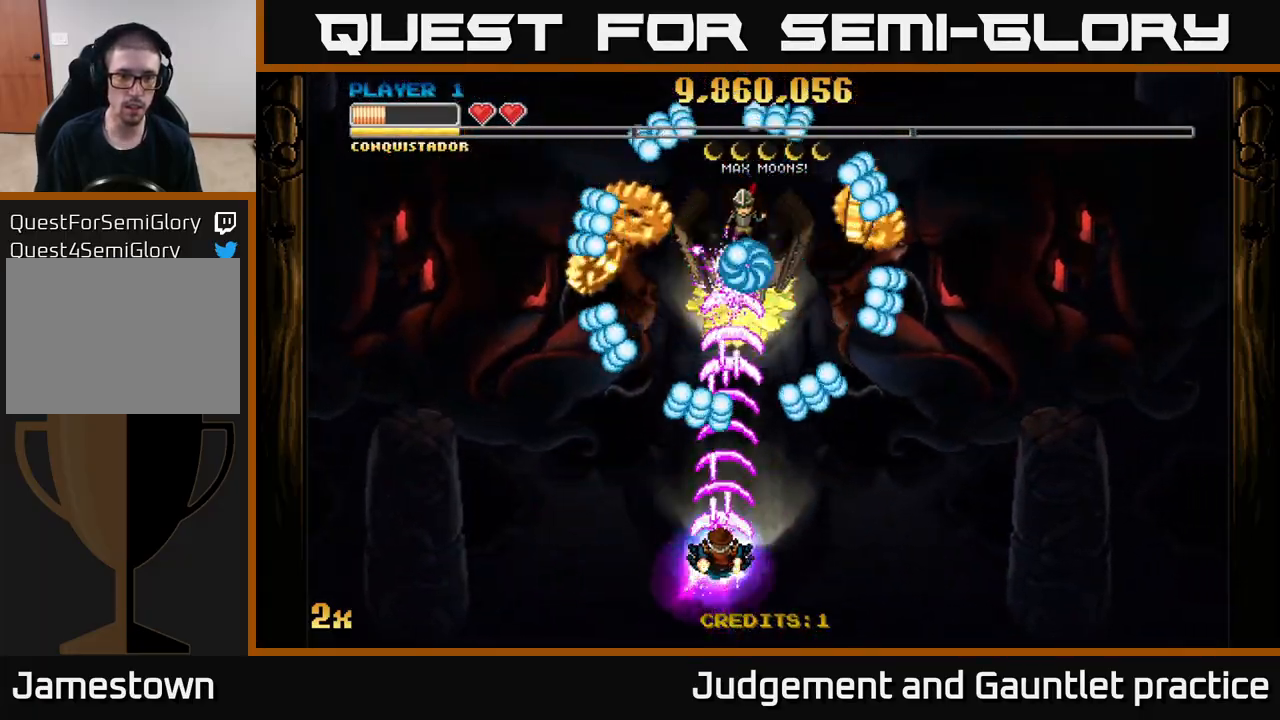
{"buttons": ["A"], "left_stick": "down-left", "events": [[150, "left_stick", "right"], [283, "left_stick", "up"], [367, "left_stick", "left"], [433, "left_stick", "down-left"]]}
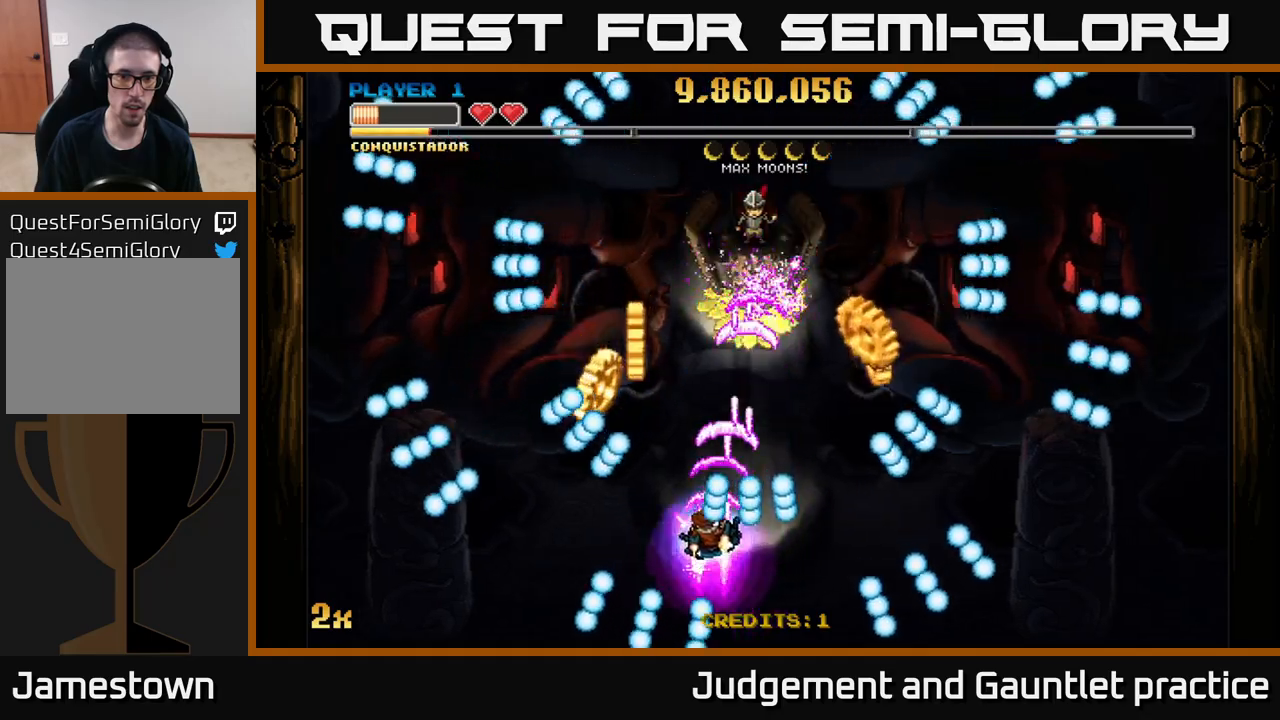
{"buttons": ["A"], "left_stick": "right", "events": [[150, "left_stick", "up-left"], [250, "left_stick", "up-right"], [300, "left_stick", "right"]]}
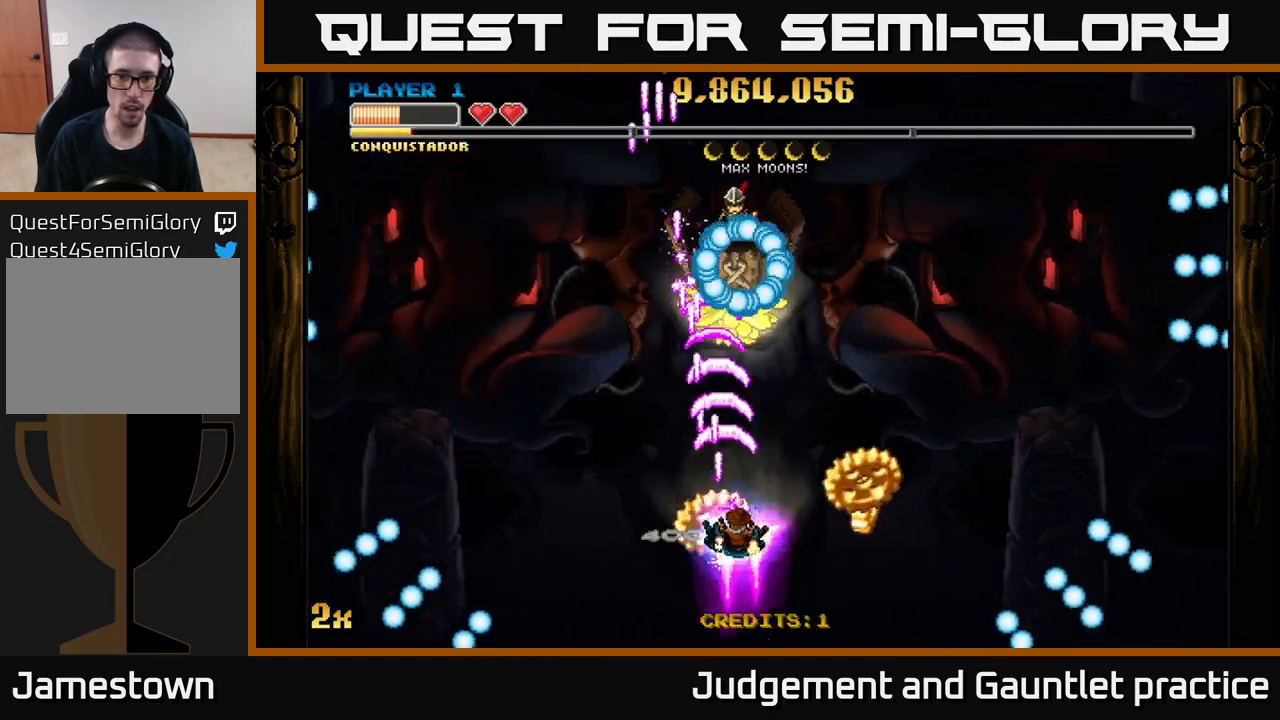
{"buttons": ["A"], "left_stick": "right", "events": [[67, "left_stick", "down-right"], [300, "left_stick", "down-left"], [433, "left_stick", "right"]]}
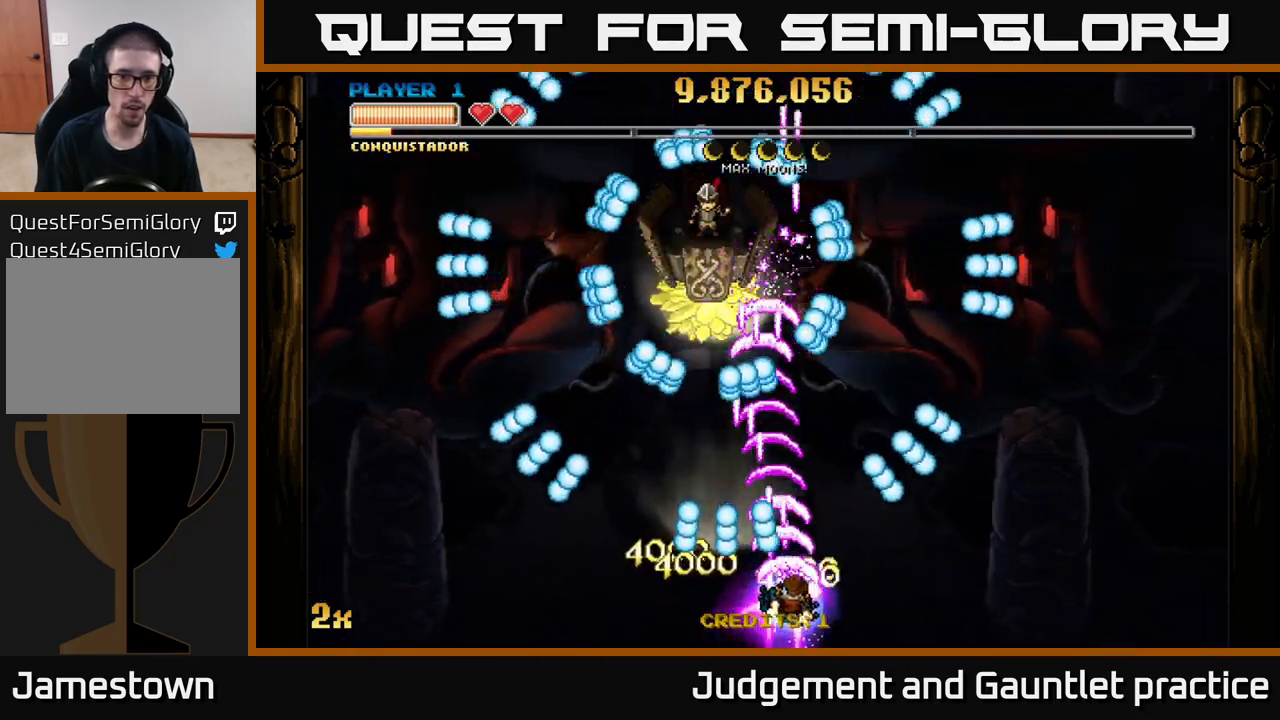
{"buttons": ["A"], "left_stick": "down-left", "events": [[167, "left_stick", "up"], [250, "left_stick", "left"], [300, "left_stick", "down-left"]]}
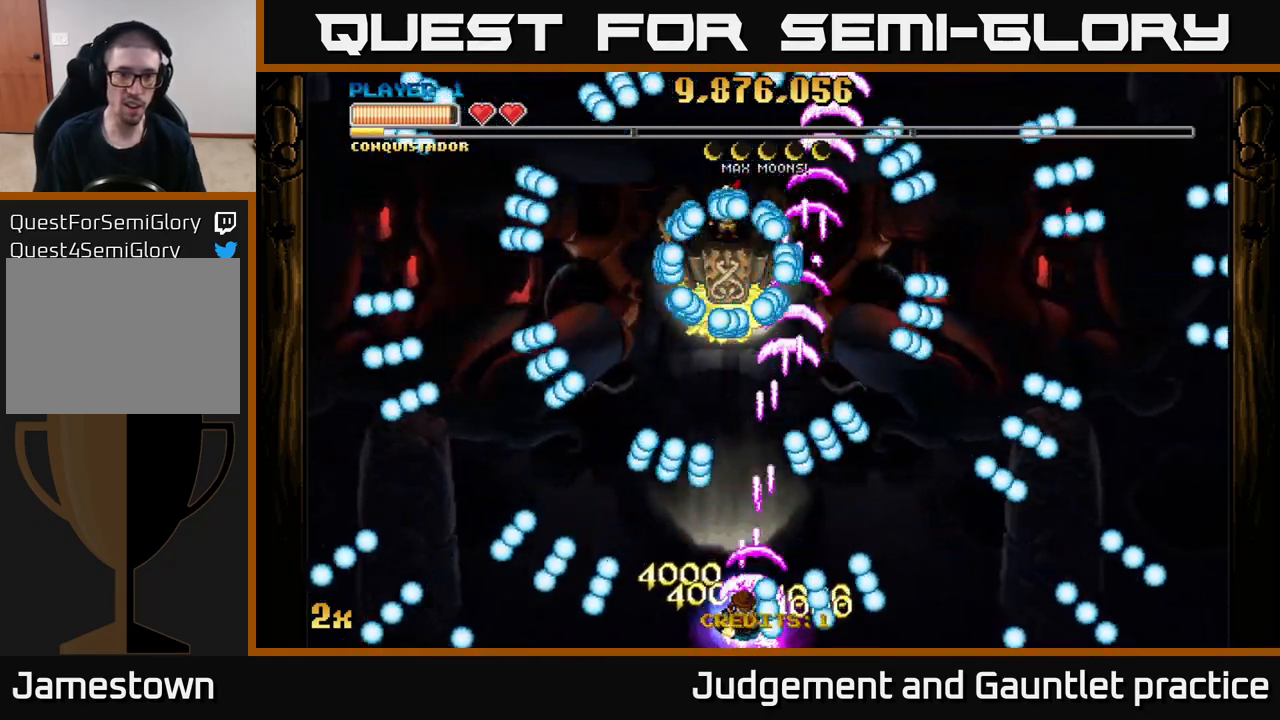
{"buttons": ["A"], "left_stick": "down-left", "events": [[167, "left_stick", "up-right"], [300, "left_stick", "center"], [350, "left_stick", "down"], [433, "left_stick", "down-left"]]}
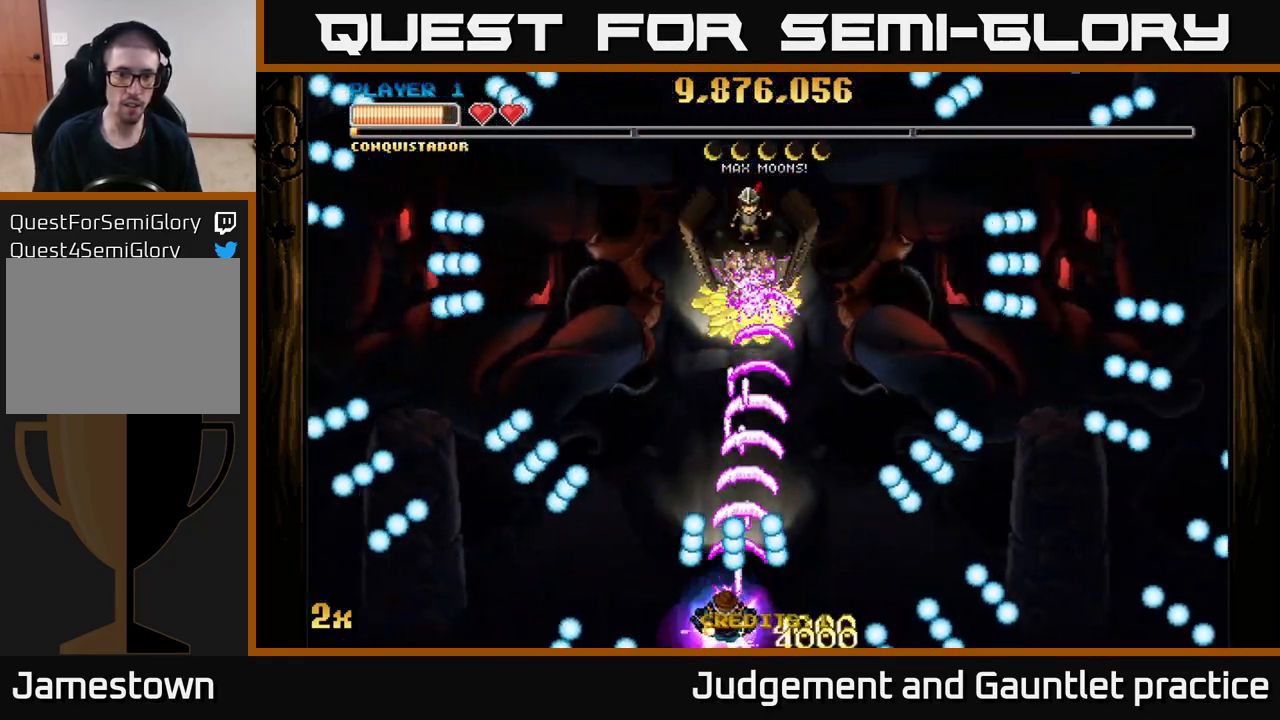
{"buttons": ["A"], "left_stick": "up-right", "events": [[100, "left_stick", "right"], [150, "left_stick", "left"], [250, "left_stick", "up-right"]]}